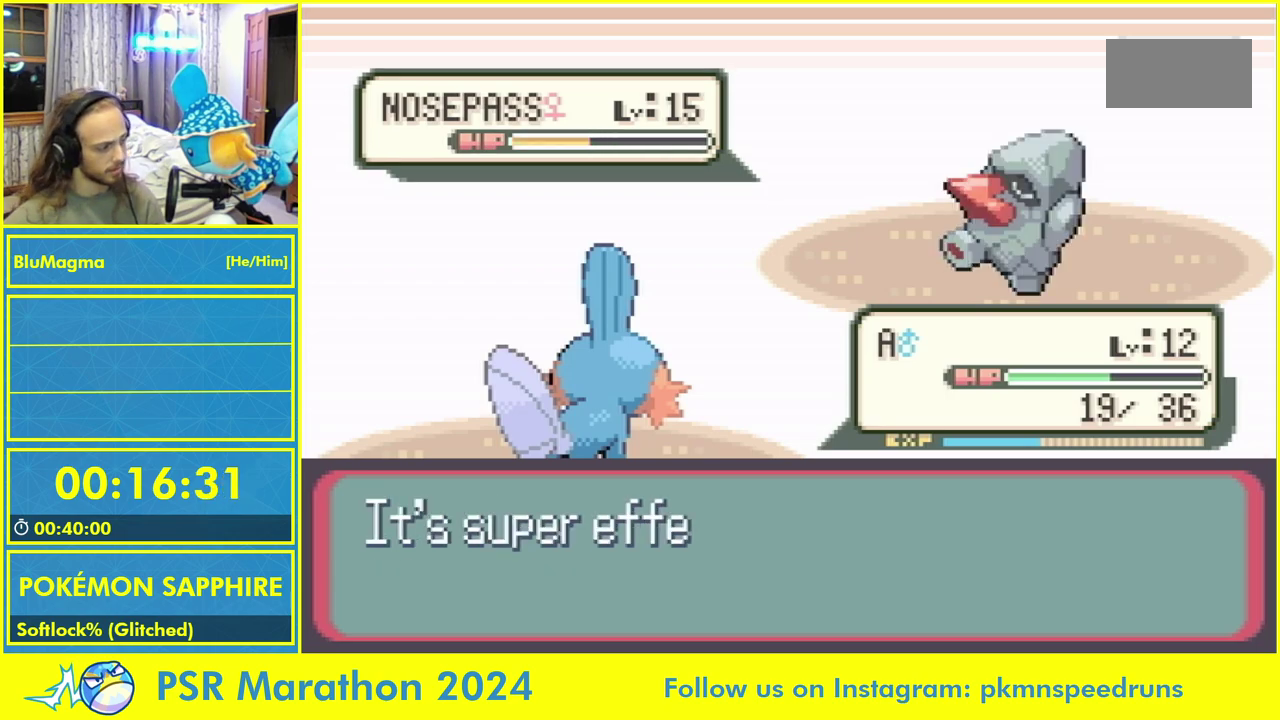
Gameplay with a controller (Nintendo layout); each line is a JSON object with the inputs held at the frame after it. "events" lists button and stick changes between this image and that frame as [ms after this image, input, new state], when the widget could be followed in between. Not read: L3 R3.
{"buttons": ["L1"], "events": [[467, "L1", "down"]]}
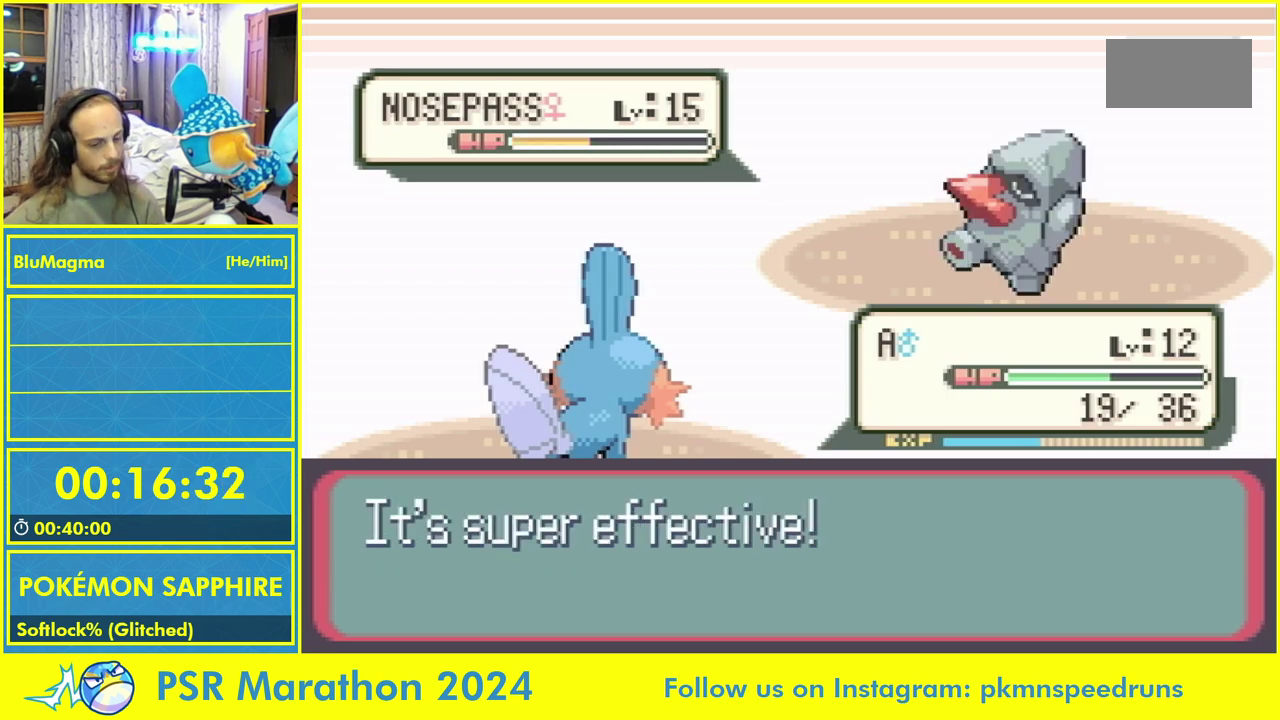
{"buttons": ["A"], "events": [[33, "A", "down"], [83, "L1", "up"], [133, "A", "up"], [200, "L1", "down"], [233, "A", "down"], [283, "L1", "up"], [333, "A", "up"], [383, "L1", "down"], [433, "A", "down"], [467, "L1", "up"]]}
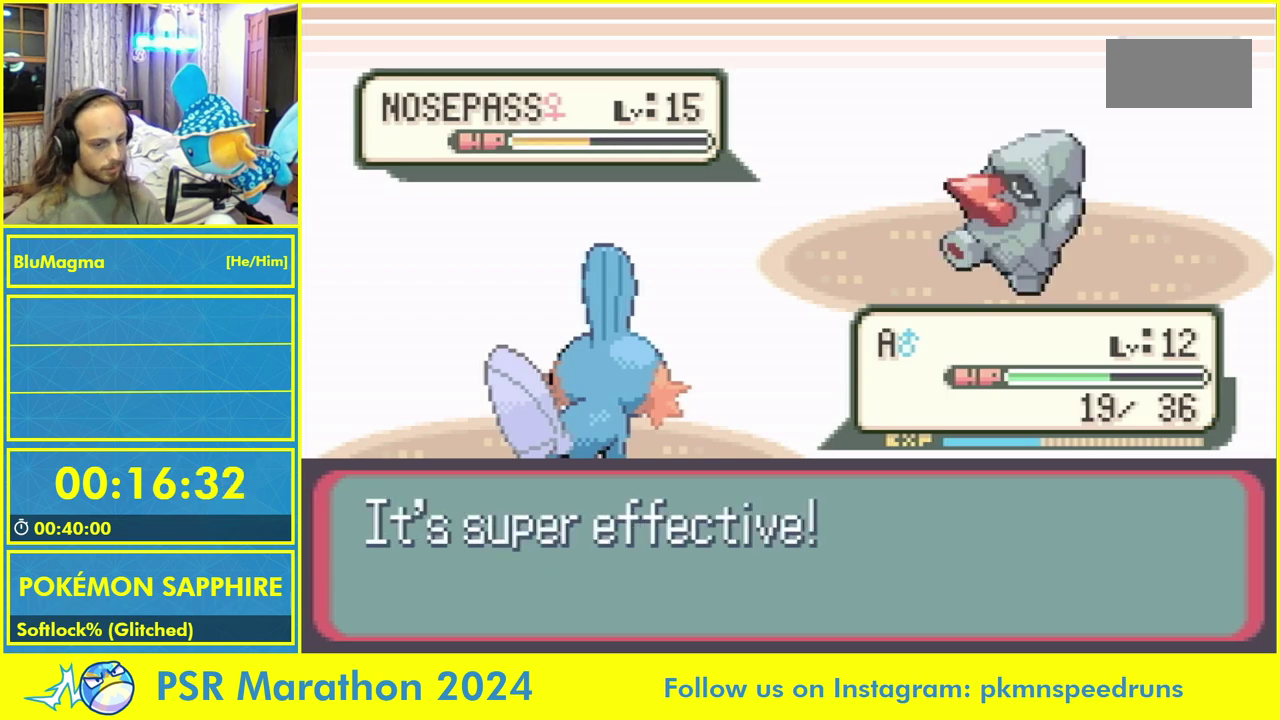
{"buttons": ["A"], "events": [[17, "A", "up"], [50, "L1", "down"], [100, "A", "down"], [133, "L1", "up"], [183, "A", "up"], [200, "L1", "down"], [283, "A", "down"], [317, "L1", "up"], [367, "A", "up"], [383, "L1", "down"], [433, "A", "down"], [467, "L1", "up"]]}
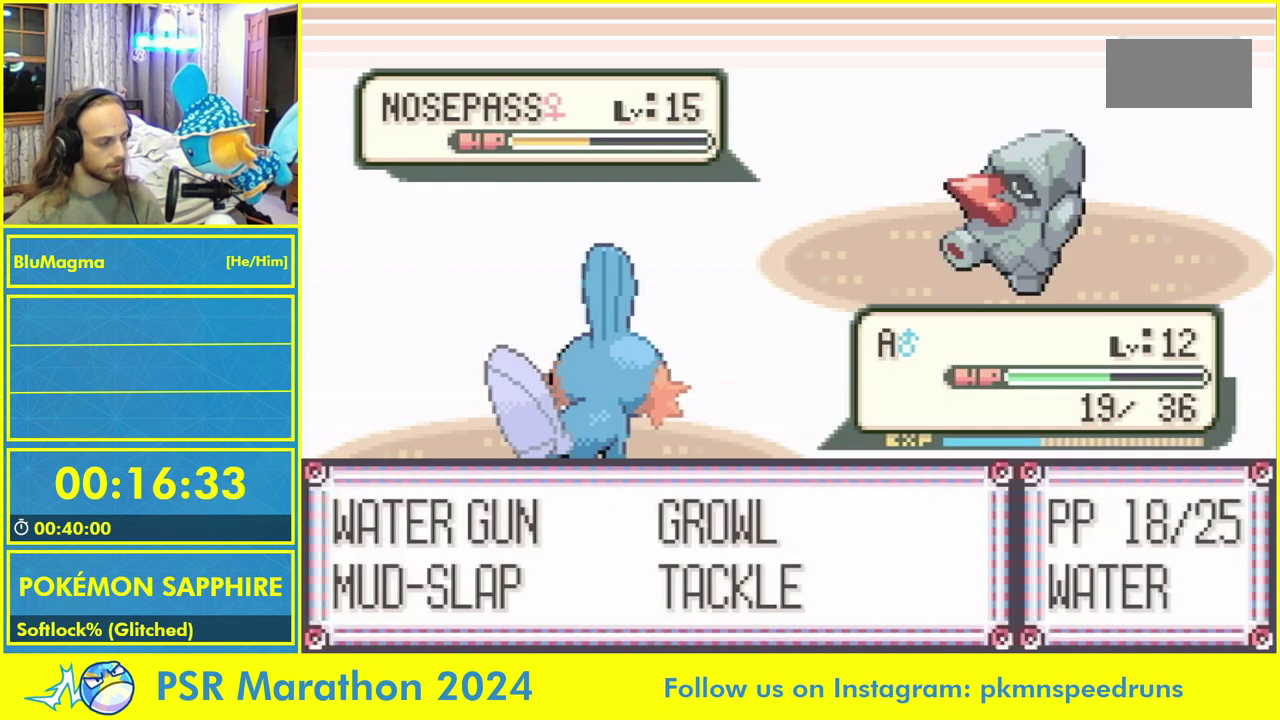
{"buttons": [], "events": [[33, "A", "up"], [50, "L1", "down"], [117, "A", "down"], [183, "A", "up"], [233, "L1", "up"]]}
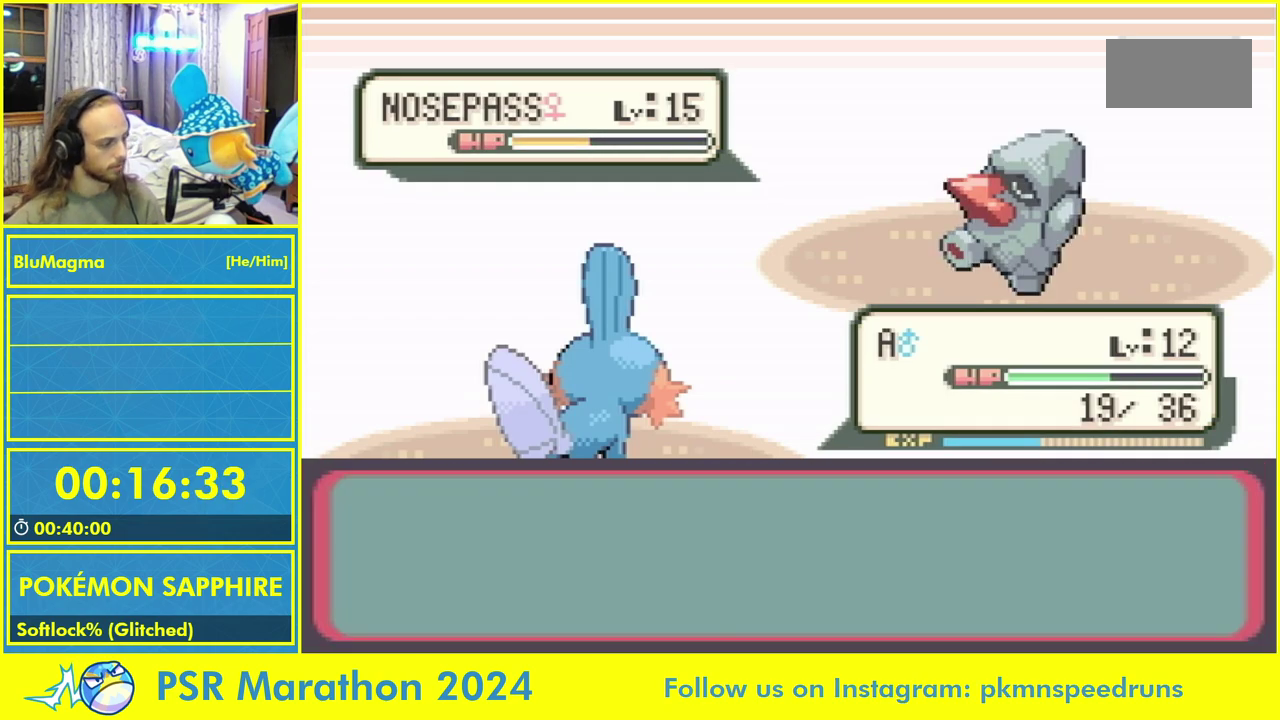
{"buttons": [], "events": []}
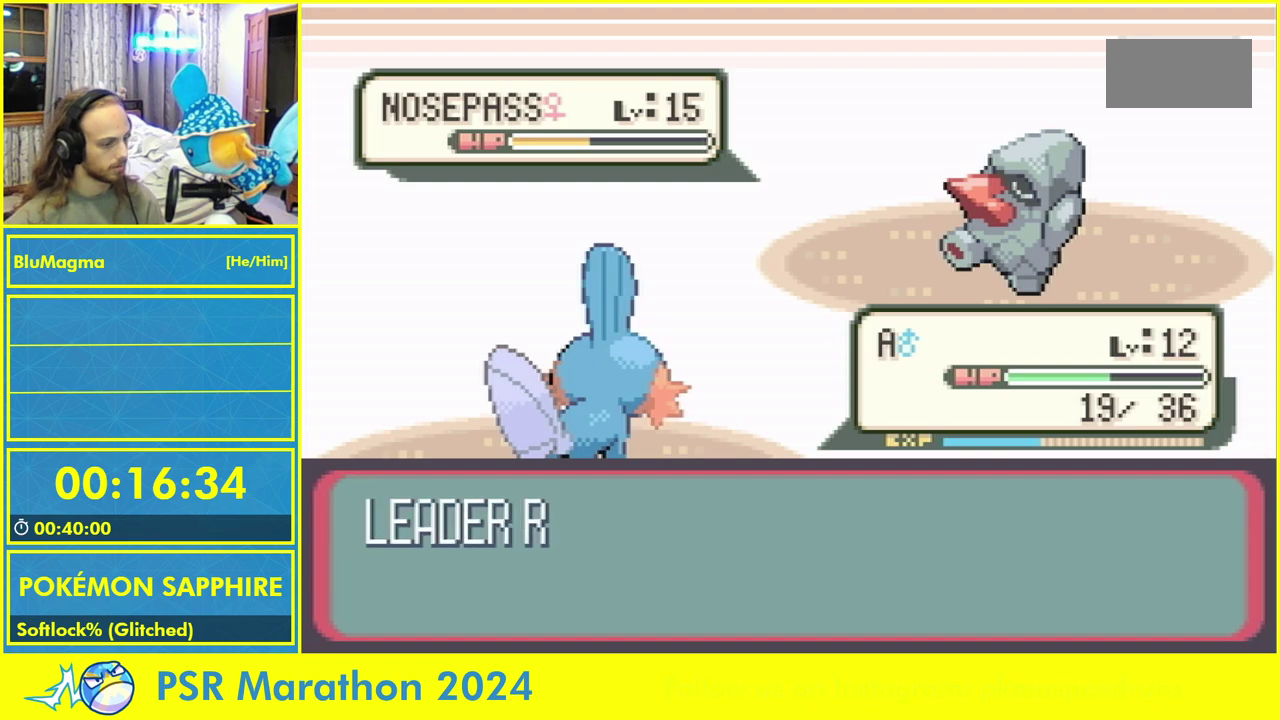
{"buttons": [], "events": []}